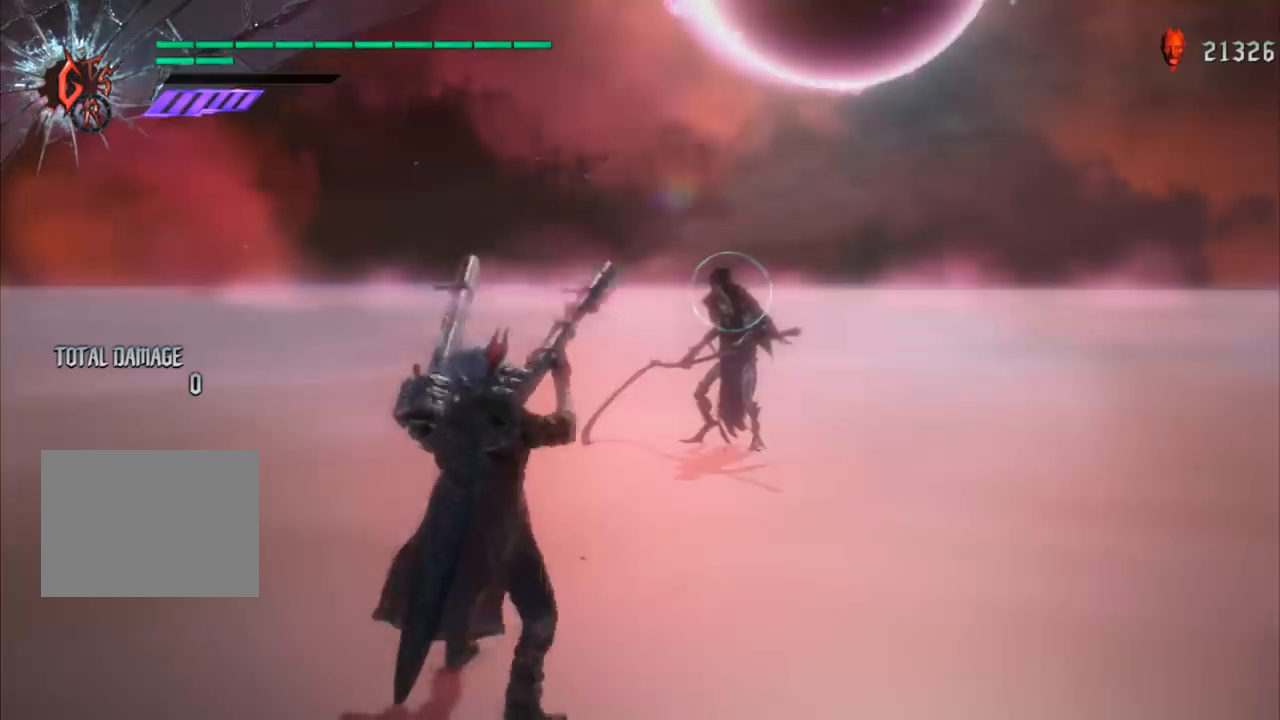
Gameplay with a controller (Xbox layout); each line is a JSON object with the inputs held at the frame after it. "events" lists button and stick changes between this image and that frame as [ms after this image, input, new state], when the widget could be followed in between. Not read: L3 R3.
{"buttons": ["R1"], "left_stick": "center", "right_stick": "center", "events": [[134, "B", "down"], [167, "B", "up"], [267, "B", "down"], [367, "B", "up"], [434, "B", "down"], [501, "B", "up"]]}
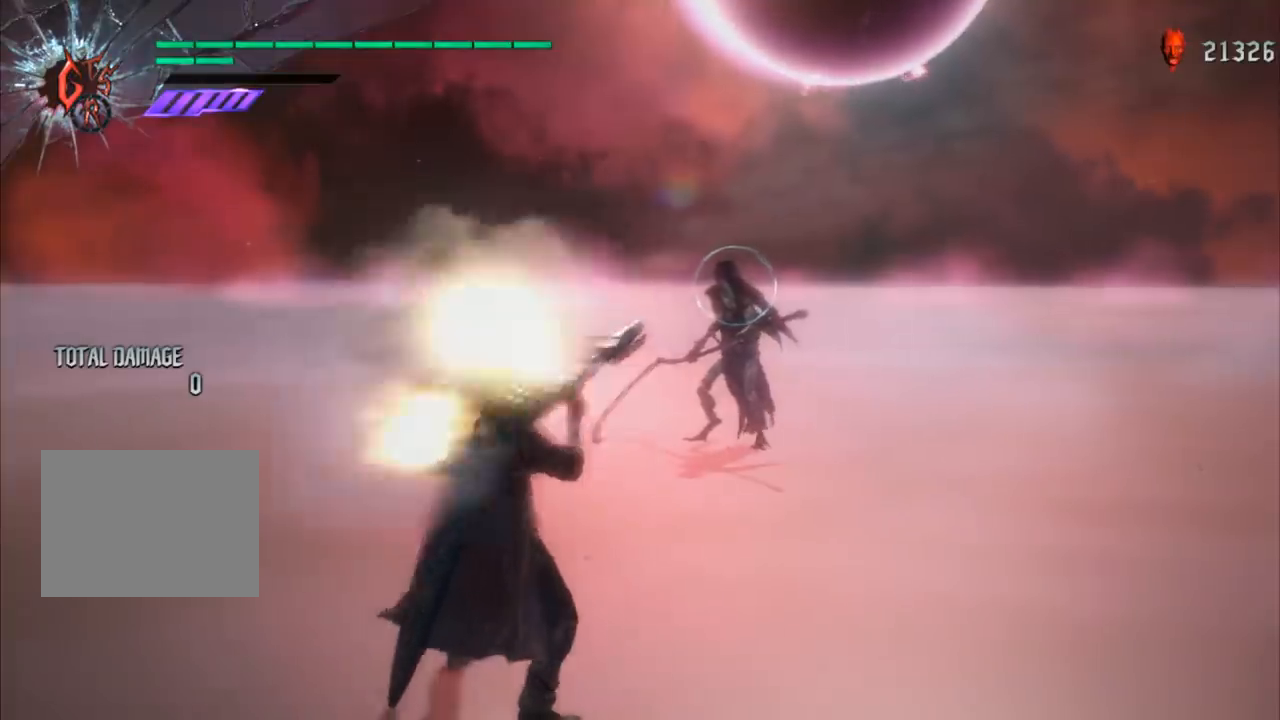
{"buttons": ["R1"], "left_stick": "center", "right_stick": "center", "events": [[100, "B", "down"], [133, "B", "up"], [233, "B", "down"], [300, "B", "up"], [400, "B", "down"], [434, "B", "up"]]}
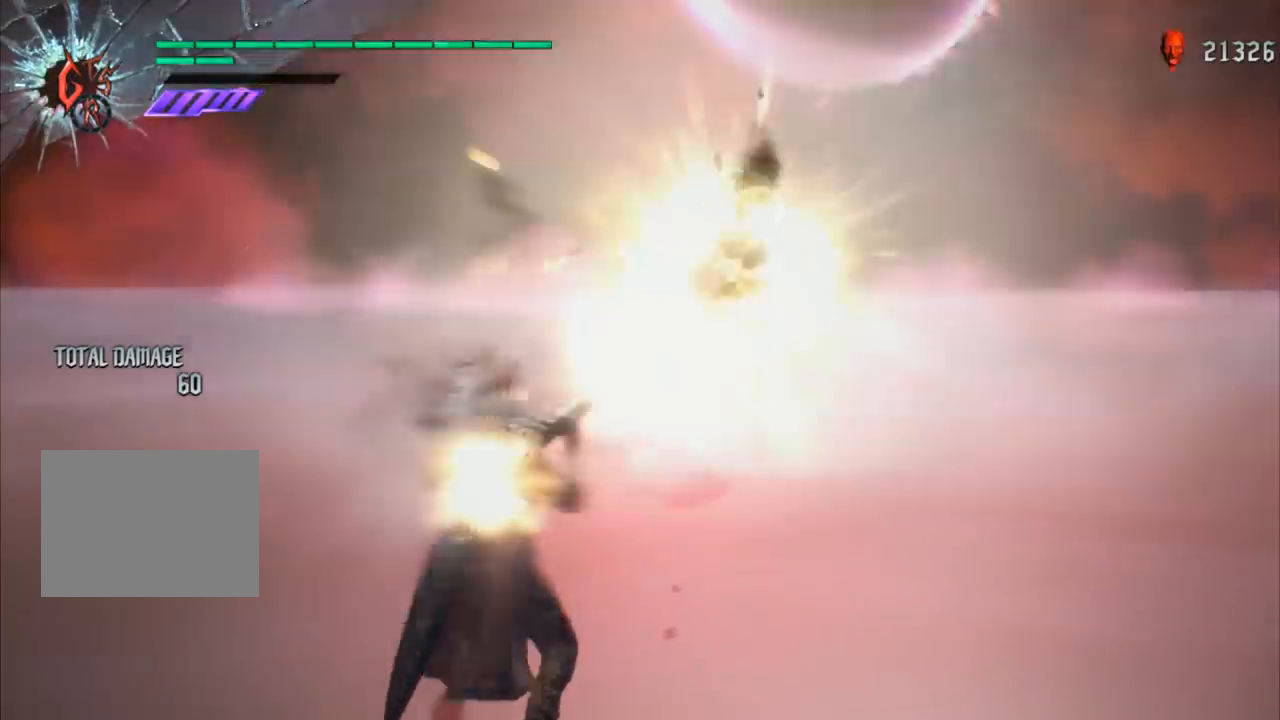
{"buttons": ["R1"], "left_stick": "center", "right_stick": "center", "events": [[100, "B", "down"], [167, "B", "up"], [267, "B", "down"], [334, "B", "up"], [401, "B", "down"], [501, "B", "up"]]}
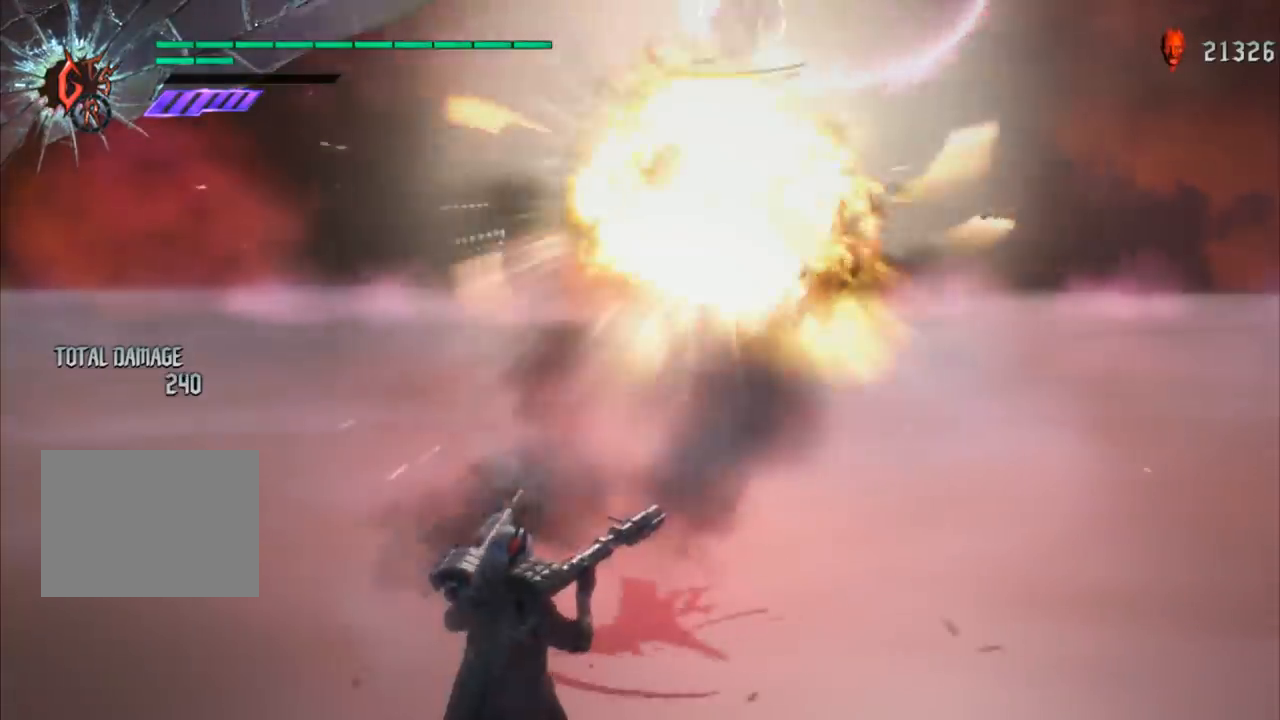
{"buttons": ["R1"], "left_stick": "center", "right_stick": "center", "events": []}
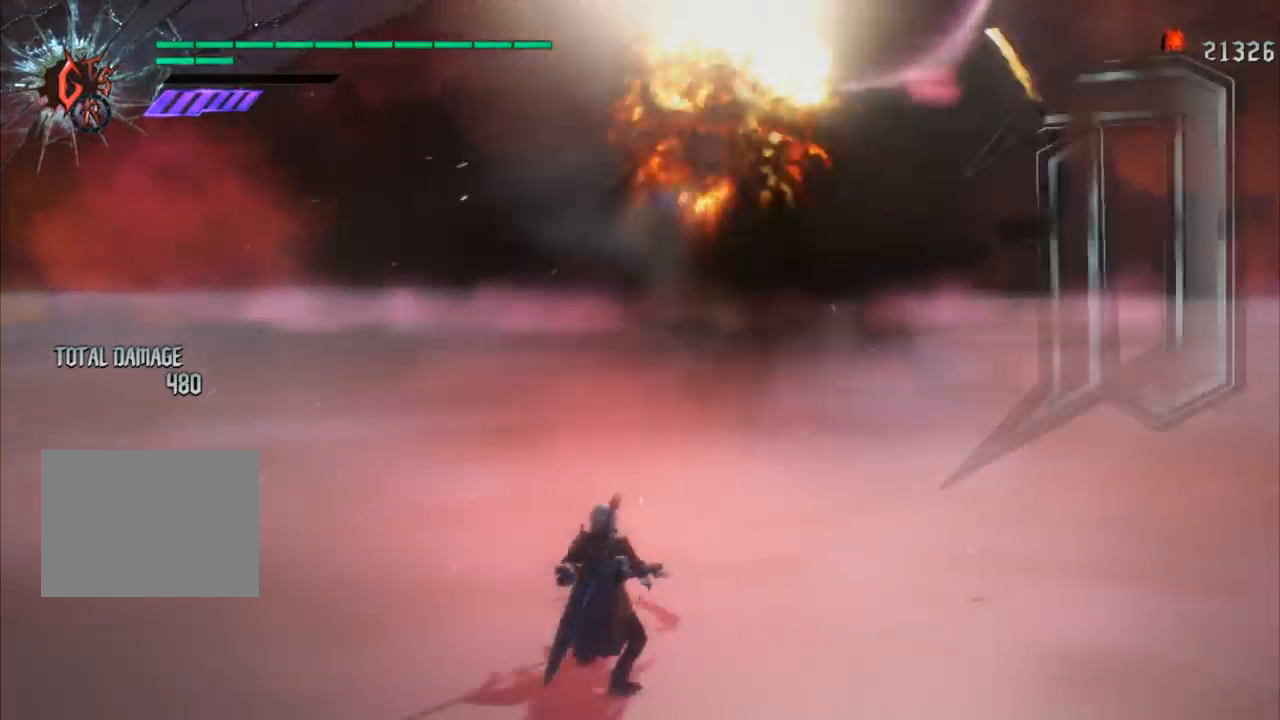
{"buttons": ["R1"], "left_stick": "down-right", "right_stick": "center", "events": [[100, "left_stick", "up"], [167, "left_stick", "center"], [201, "DPAD_LEFT", "down"], [267, "DPAD_LEFT", "up"], [367, "left_stick", "down-right"]]}
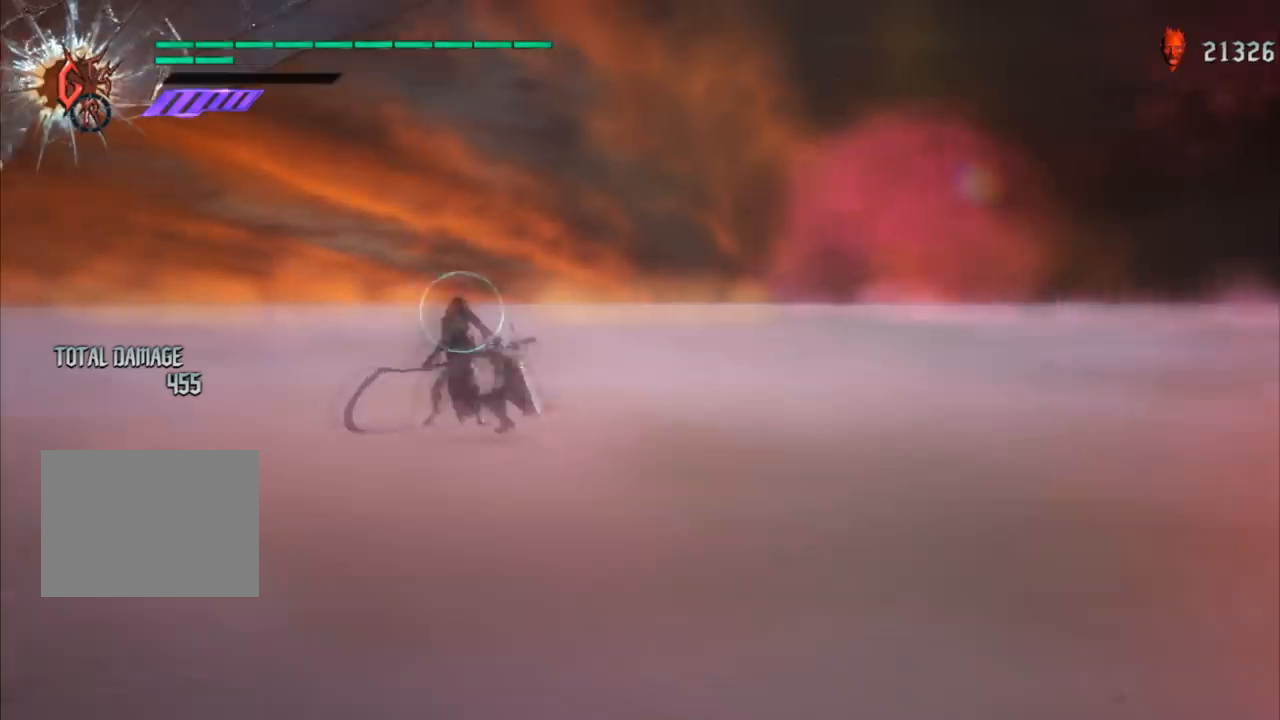
{"buttons": ["R1"], "left_stick": "center", "right_stick": "down-right", "events": [[67, "B", "down"], [133, "B", "up"], [334, "right_stick", "down-right"], [434, "left_stick", "center"]]}
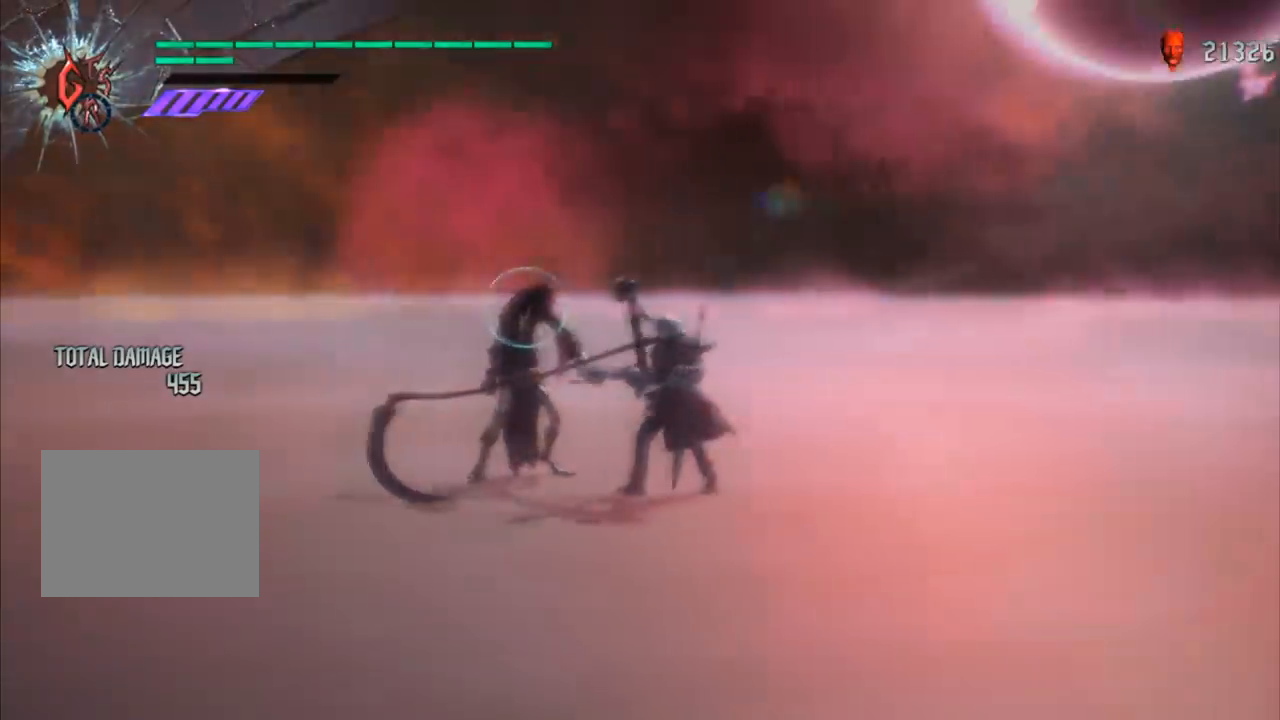
{"buttons": ["R1"], "left_stick": "center", "right_stick": "center", "events": [[267, "right_stick", "center"], [301, "B", "down"], [367, "B", "up"], [434, "B", "down"], [501, "B", "up"]]}
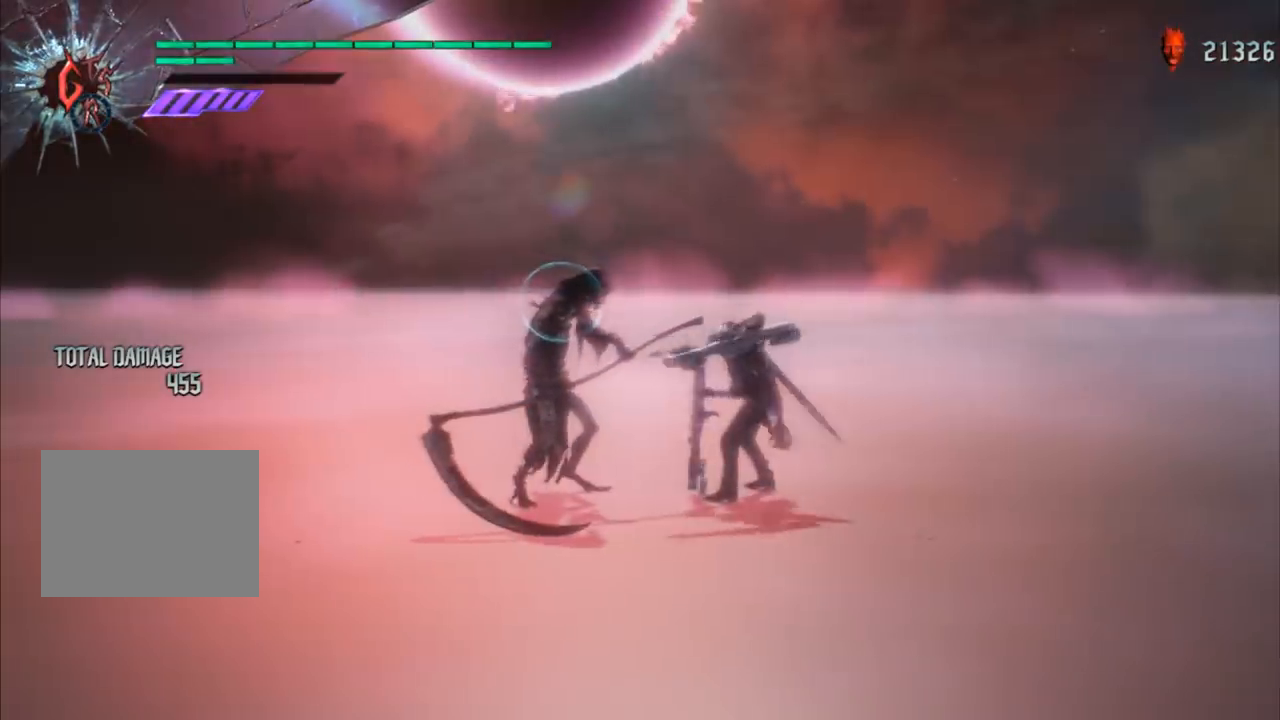
{"buttons": ["R1"], "left_stick": "center", "right_stick": "center", "events": [[100, "B", "down"], [167, "B", "up"], [233, "B", "down"], [300, "B", "up"], [367, "B", "down"], [467, "B", "up"]]}
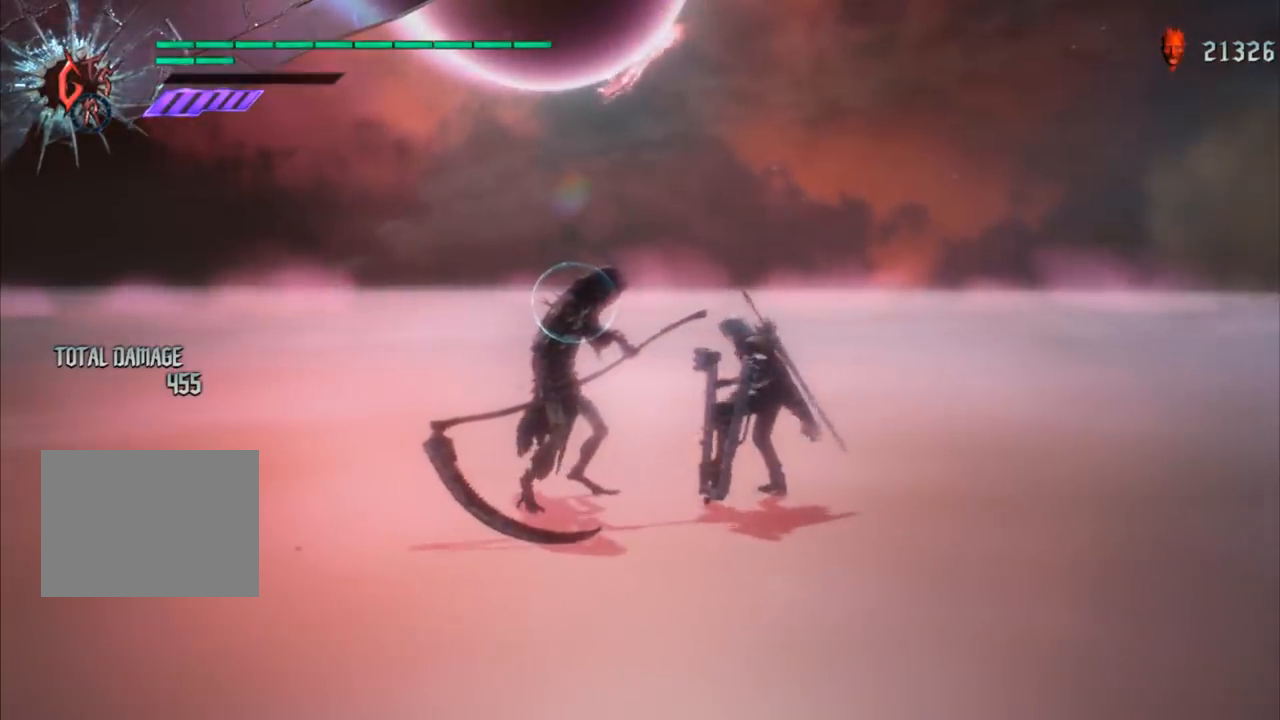
{"buttons": ["R1"], "left_stick": "center", "right_stick": "center", "events": [[34, "B", "down"], [134, "B", "up"], [234, "B", "down"], [301, "B", "up"], [367, "B", "down"], [467, "B", "up"]]}
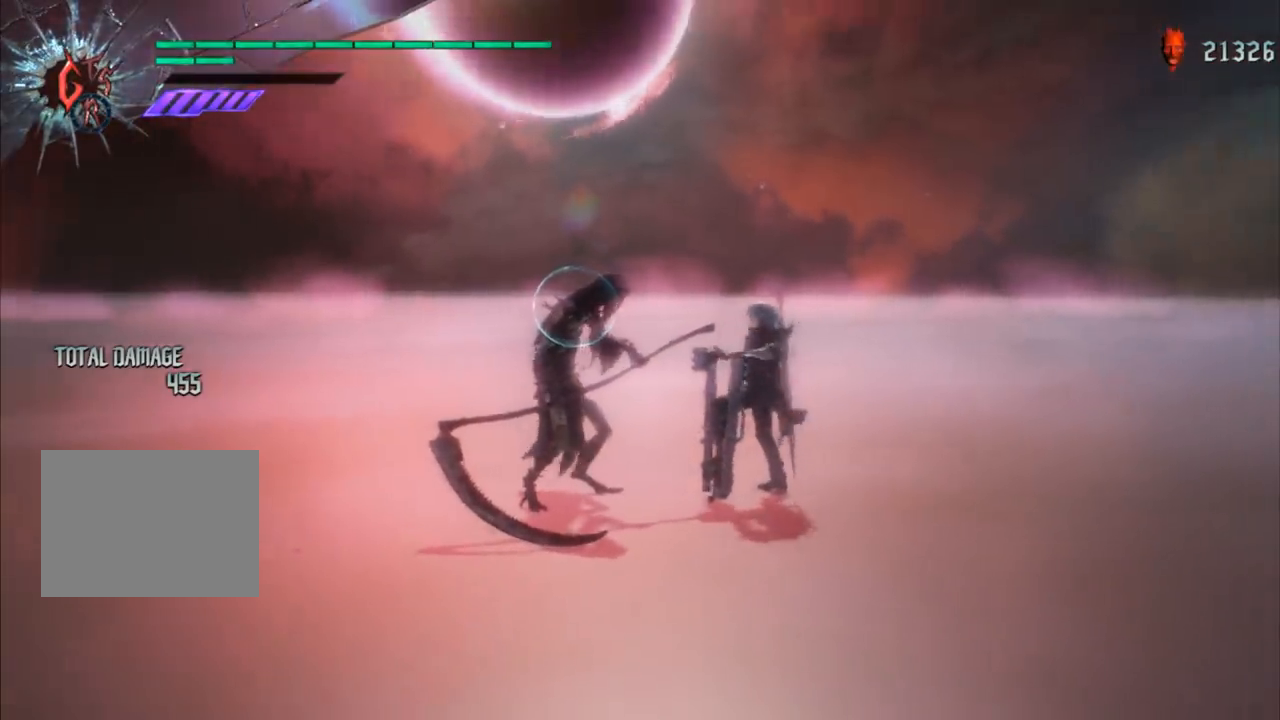
{"buttons": ["B", "R1"], "left_stick": "center", "right_stick": "center", "events": [[33, "B", "down"], [133, "B", "up"], [334, "B", "down"], [467, "B", "up"], [500, "B", "down"]]}
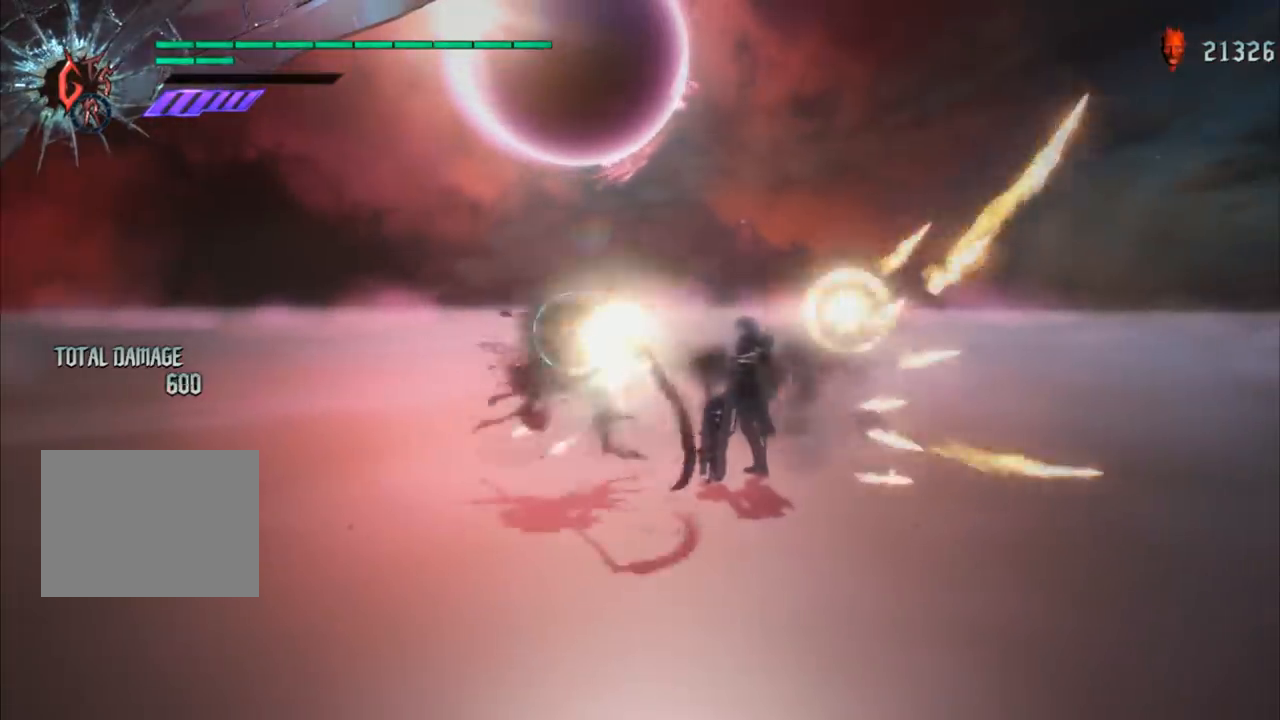
{"buttons": ["R1"], "left_stick": "center", "right_stick": "center", "events": [[67, "B", "up"], [134, "B", "down"], [201, "B", "up"], [301, "B", "down"], [334, "B", "up"], [401, "B", "down"], [467, "B", "up"]]}